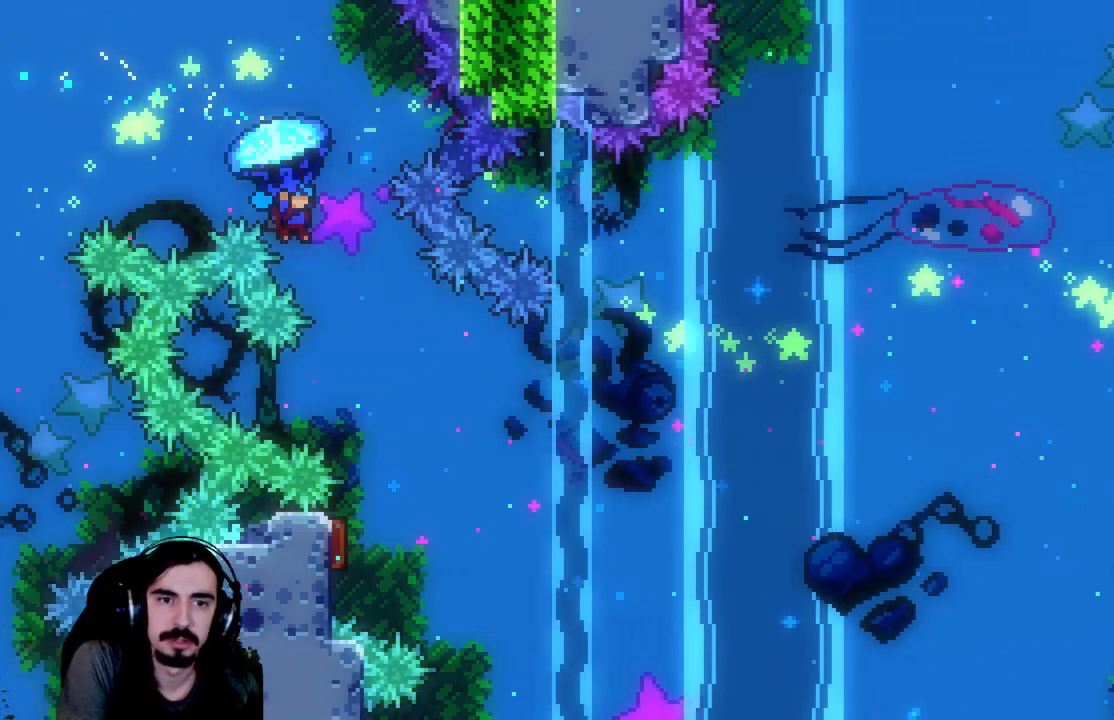
Gameplay with a controller (Xbox layout); each line is a JSON object with the inputs held at the frame after it. "events" lists button and stick changes between this image and that frame as [ms after this image, input, new state], when the widget could be followed in between. Not read: L3 R3 right_stick.
{"buttons": ["R2", "DPAD_DOWN"], "left_stick": "center", "events": [[383, "DPAD_DOWN", "down"]]}
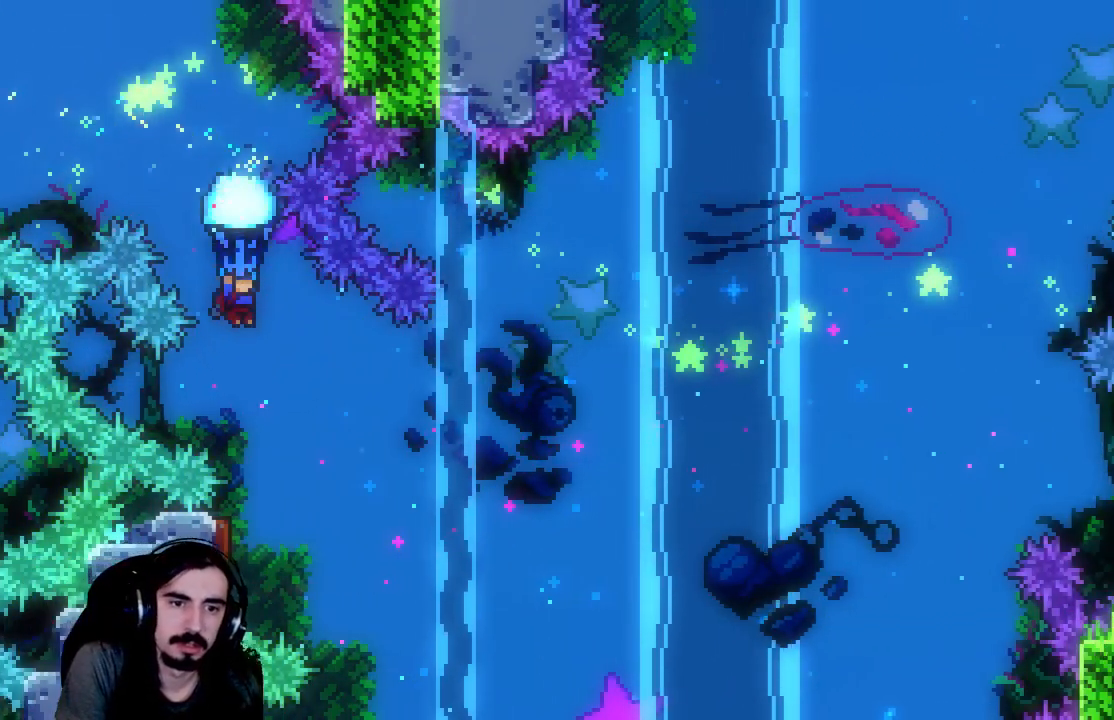
{"buttons": ["R2"], "left_stick": "center", "events": [[500, "DPAD_DOWN", "up"]]}
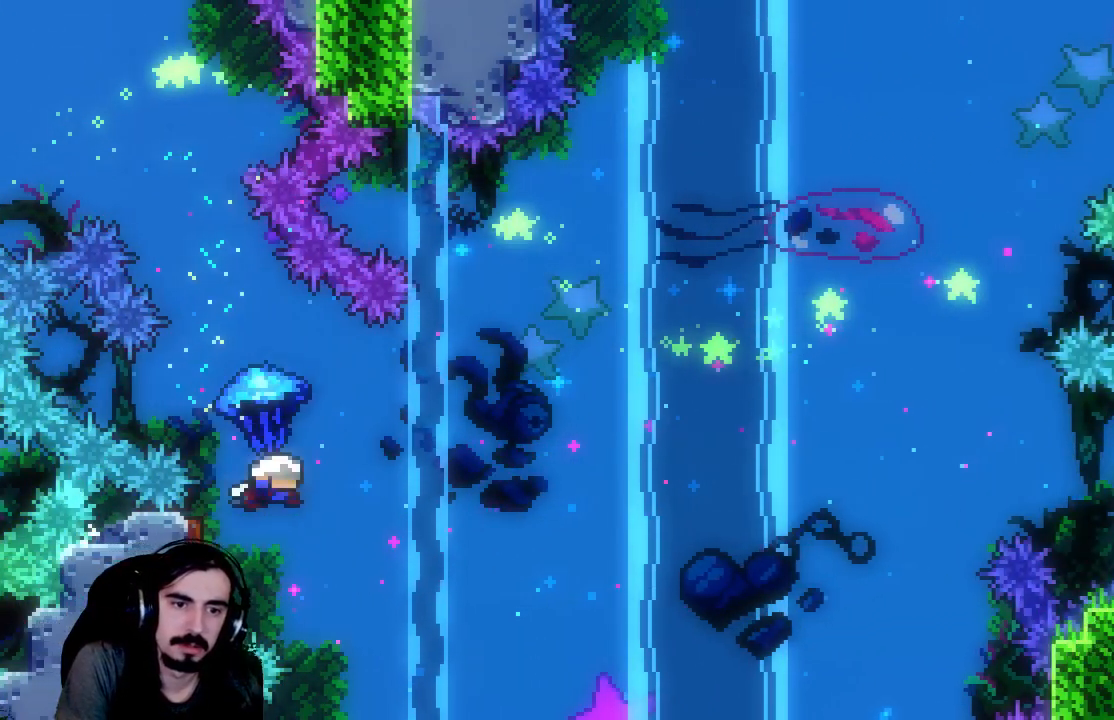
{"buttons": ["R2", "DPAD_UP", "DPAD_RIGHT"], "left_stick": "center", "events": [[17, "DPAD_RIGHT", "down"], [400, "DPAD_UP", "down"]]}
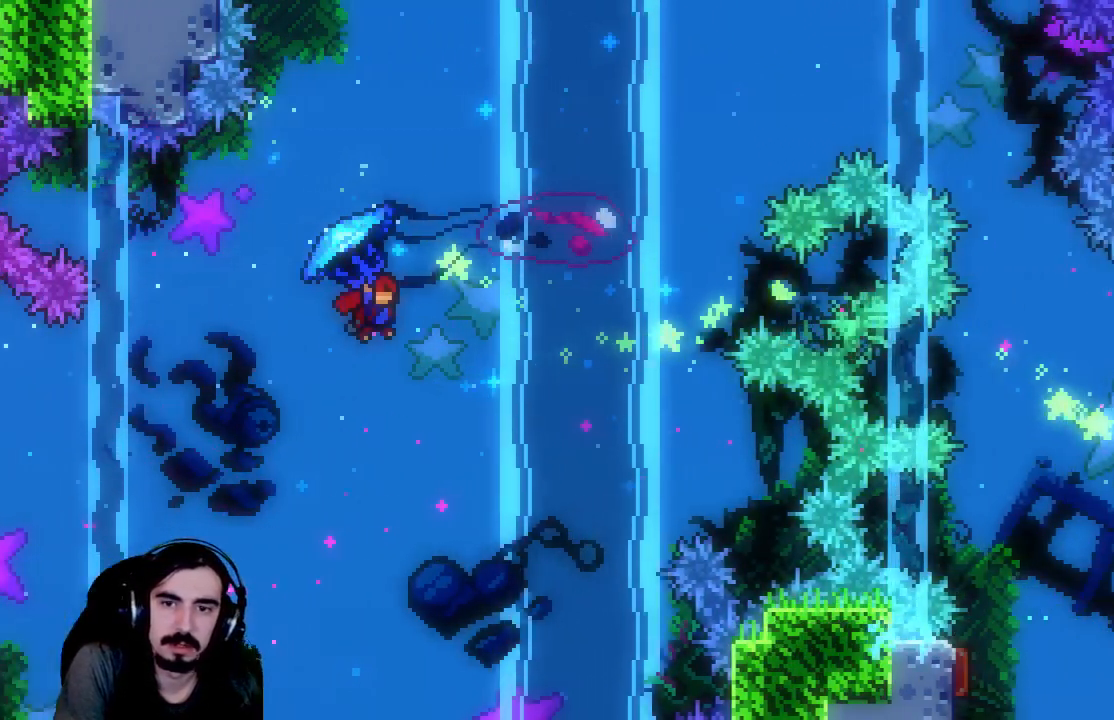
{"buttons": ["X", "R2", "DPAD_UP", "DPAD_RIGHT"], "left_stick": "center", "events": [[50, "R2", "up"], [250, "R2", "down"], [267, "X", "down"]]}
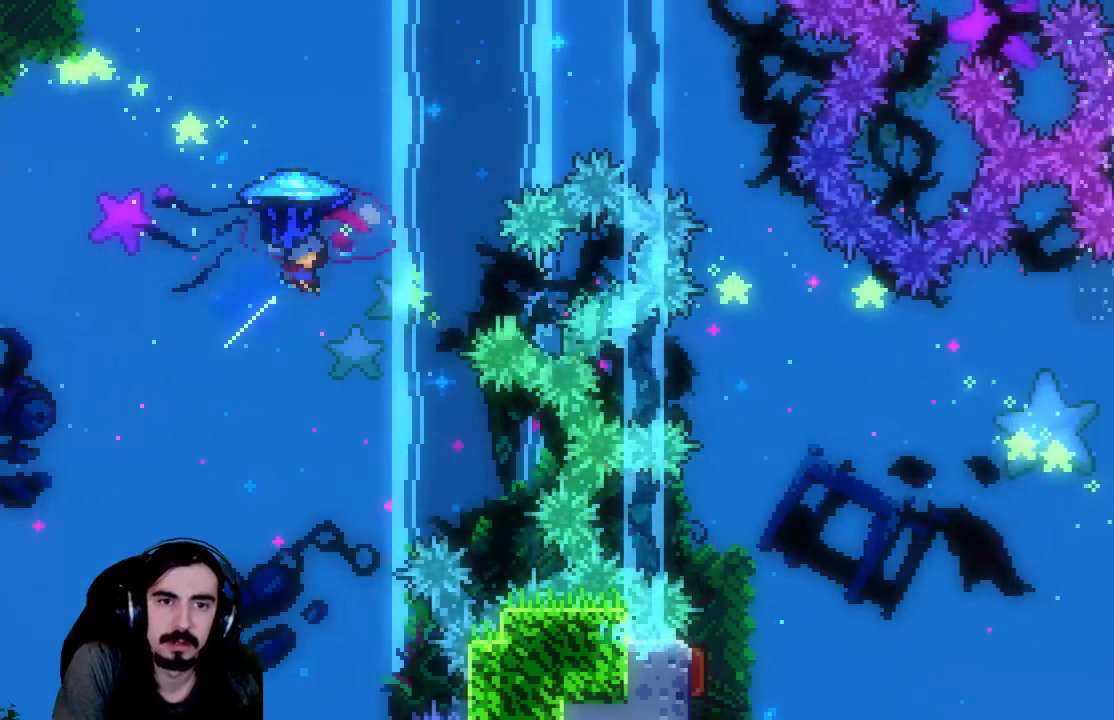
{"buttons": ["R2", "DPAD_RIGHT"], "left_stick": "center", "events": [[217, "X", "up"], [417, "DPAD_UP", "up"]]}
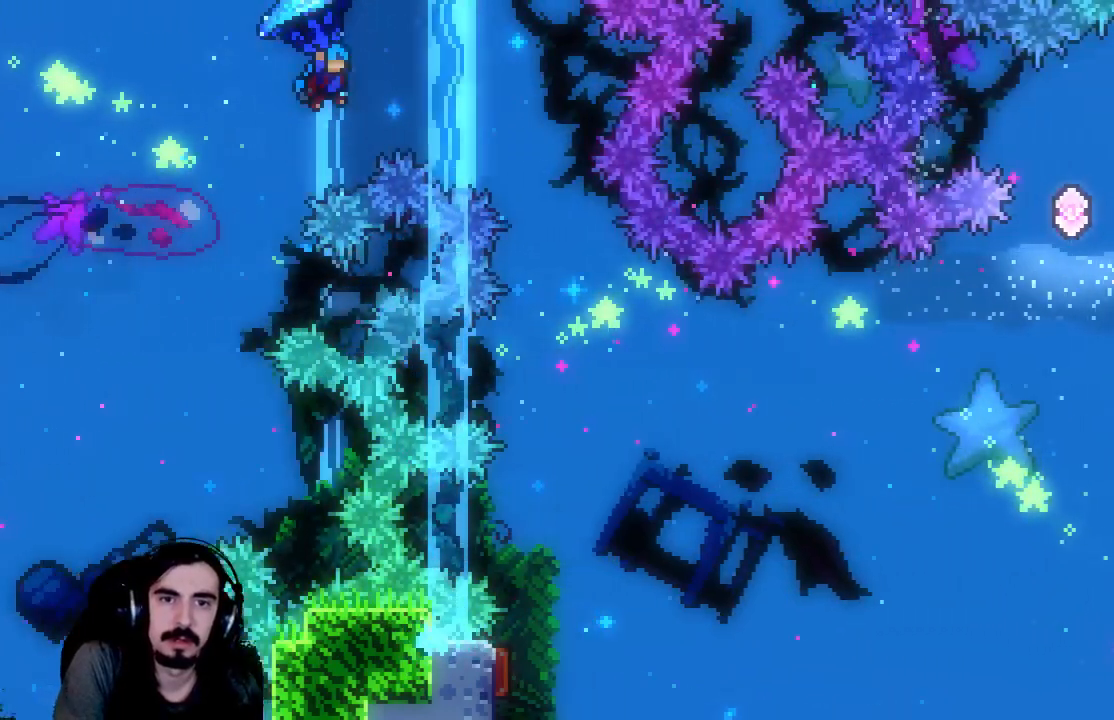
{"buttons": ["R2", "DPAD_DOWN"], "left_stick": "center", "events": [[217, "DPAD_RIGHT", "up"], [483, "DPAD_DOWN", "down"]]}
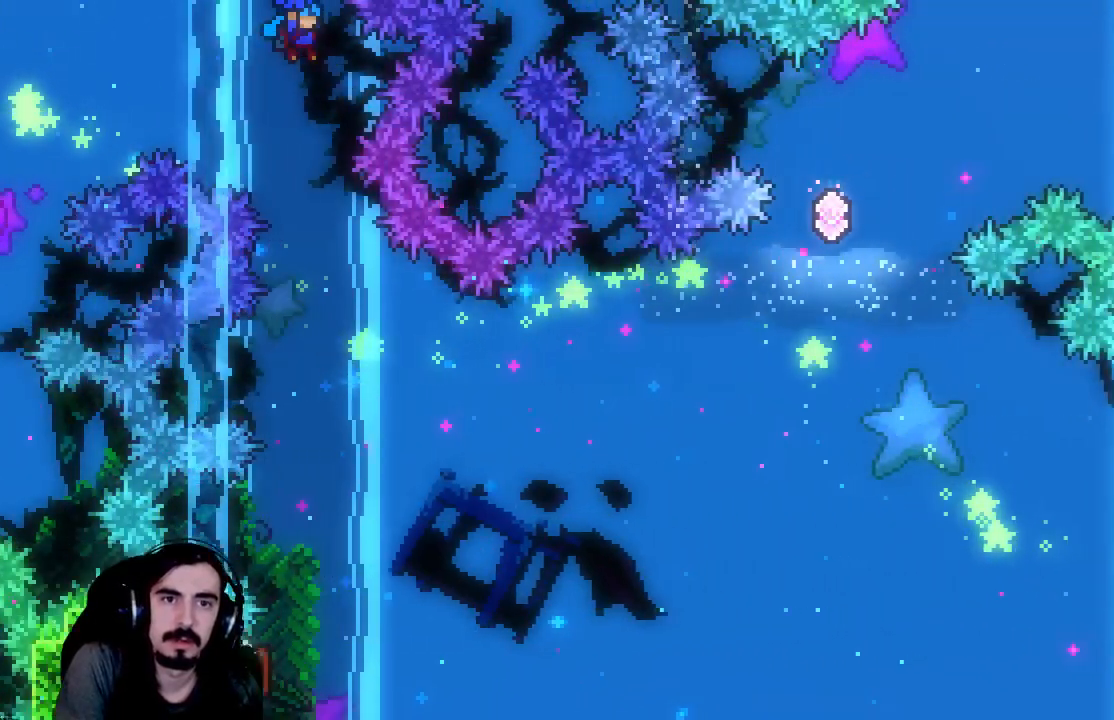
{"buttons": ["R2", "DPAD_DOWN"], "left_stick": "center", "events": []}
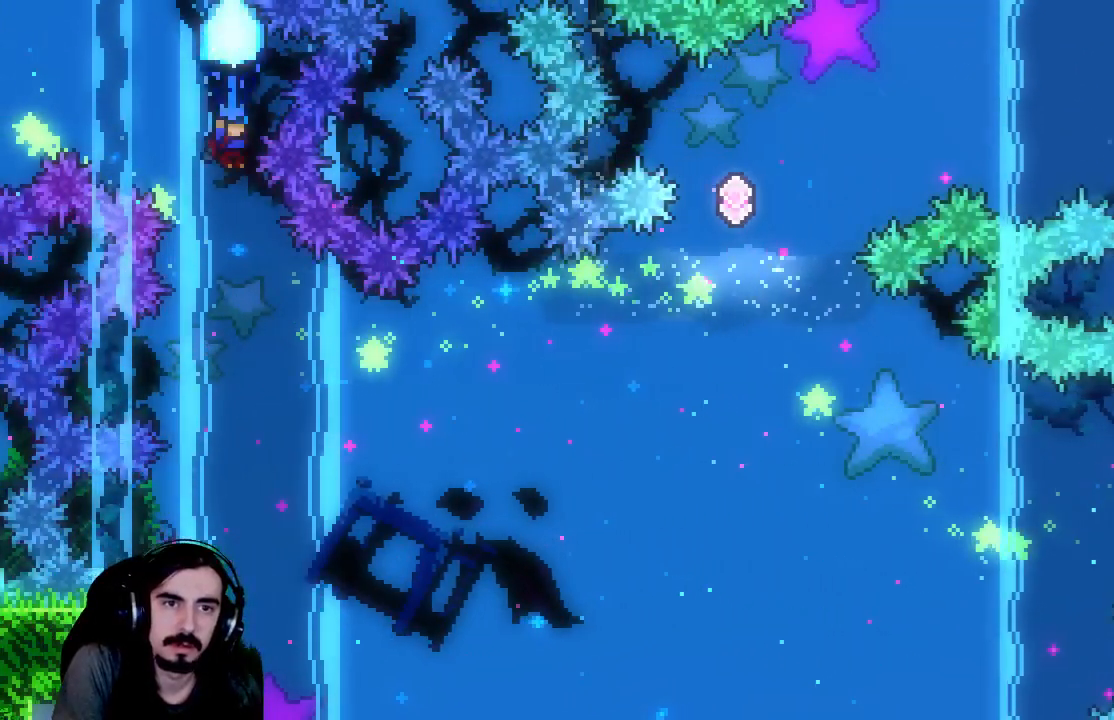
{"buttons": ["R2", "DPAD_DOWN"], "left_stick": "center", "events": []}
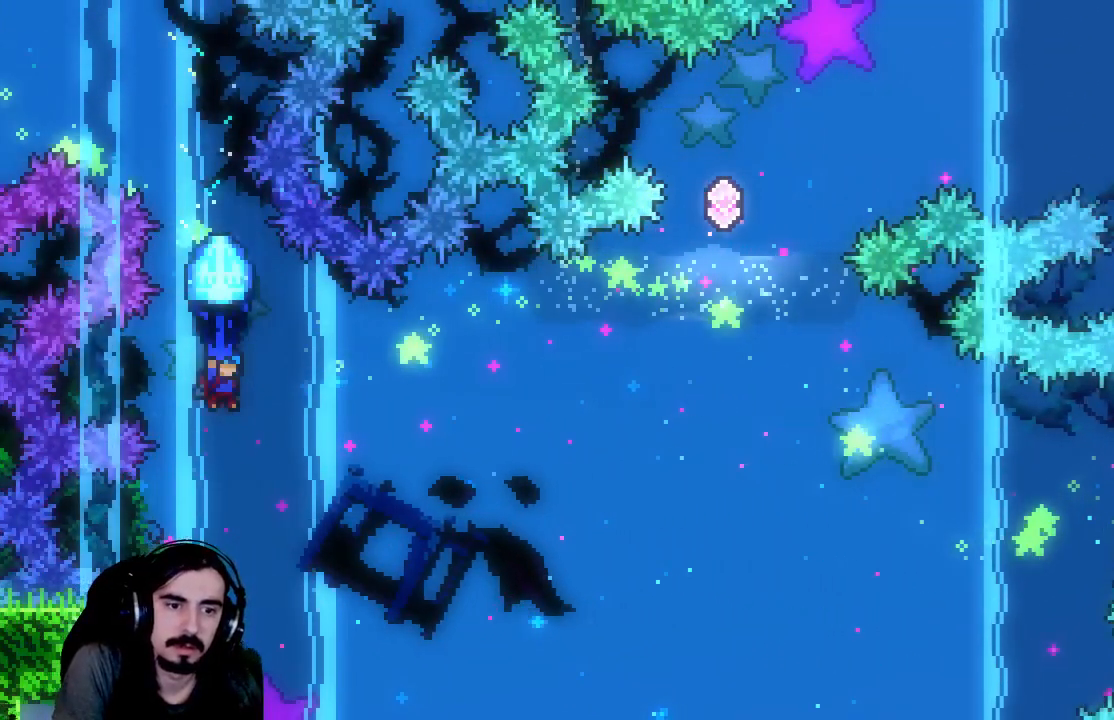
{"buttons": ["R2"], "left_stick": "center", "events": [[300, "DPAD_DOWN", "up"]]}
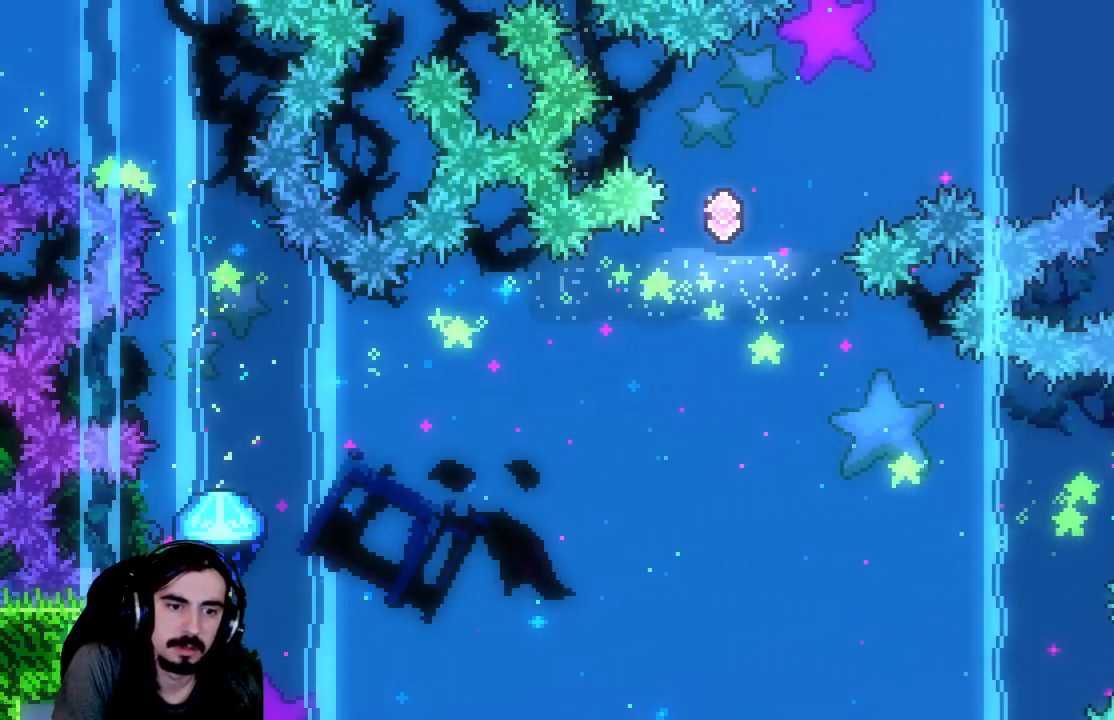
{"buttons": ["R2", "DPAD_RIGHT"], "left_stick": "center", "events": [[33, "DPAD_LEFT", "down"], [300, "DPAD_LEFT", "up"], [350, "DPAD_RIGHT", "down"]]}
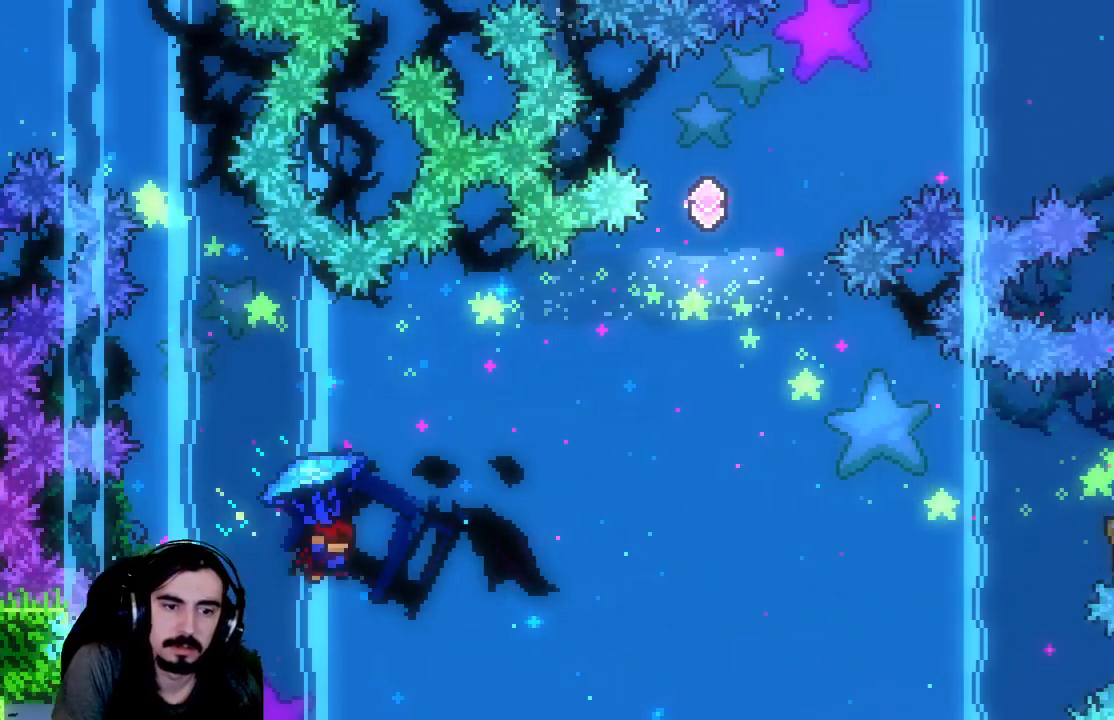
{"buttons": ["R2", "DPAD_RIGHT"], "left_stick": "center", "events": []}
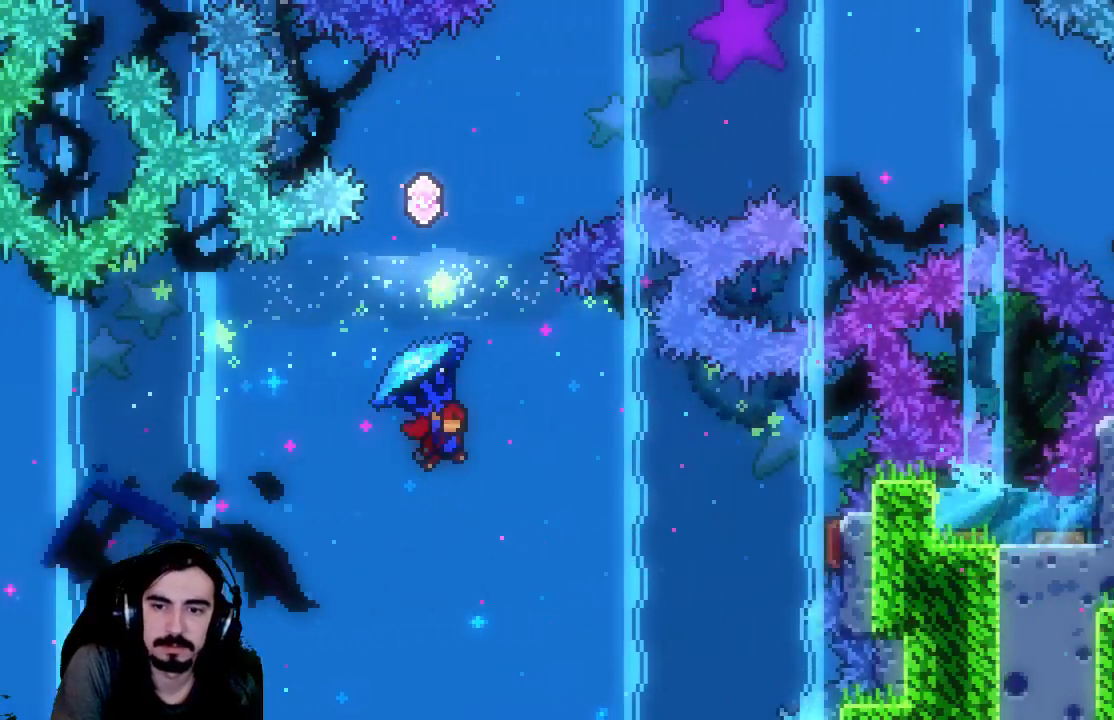
{"buttons": ["R2", "DPAD_RIGHT"], "left_stick": "center", "events": []}
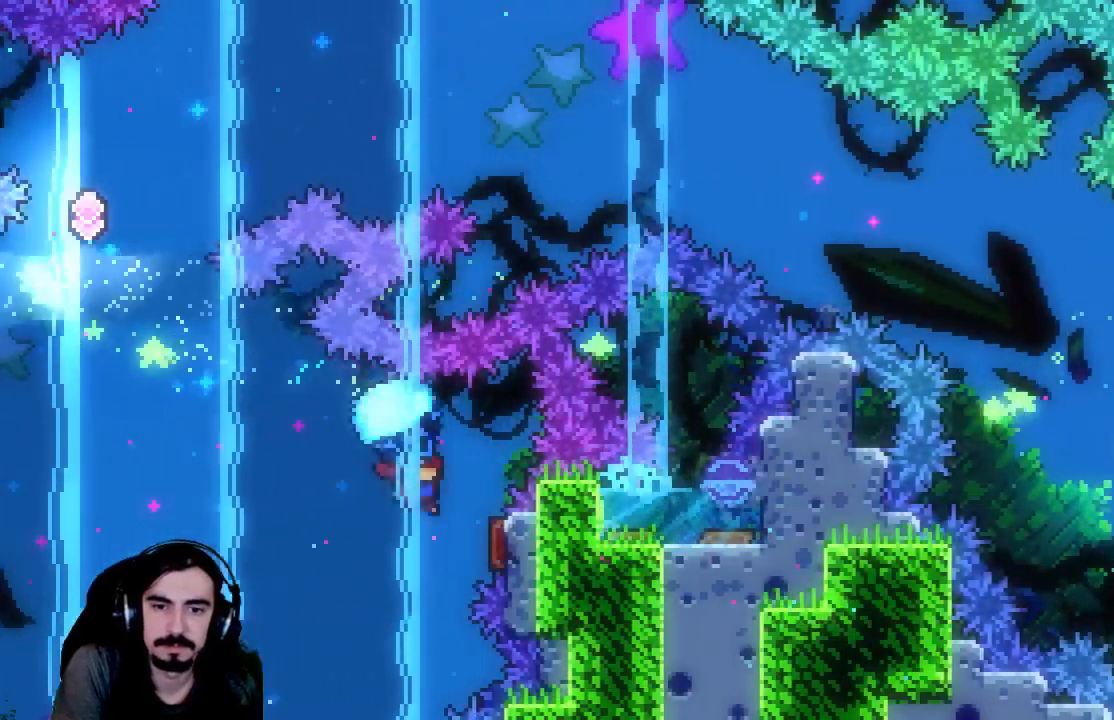
{"buttons": ["DPAD_UP", "DPAD_LEFT"], "left_stick": "center", "events": [[100, "R2", "up"], [150, "DPAD_RIGHT", "up"], [200, "DPAD_LEFT", "down"], [483, "DPAD_UP", "down"]]}
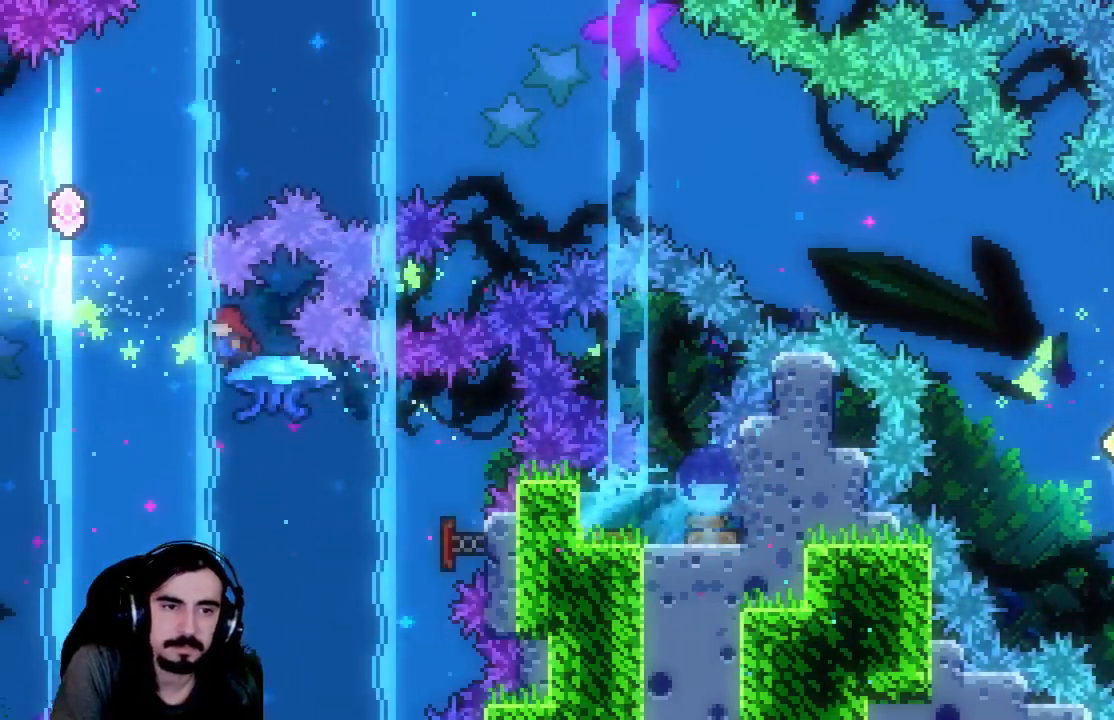
{"buttons": ["R2", "DPAD_LEFT"], "left_stick": "center", "events": [[83, "DPAD_LEFT", "up"], [300, "DPAD_LEFT", "down"], [317, "DPAD_UP", "up"], [467, "R2", "down"]]}
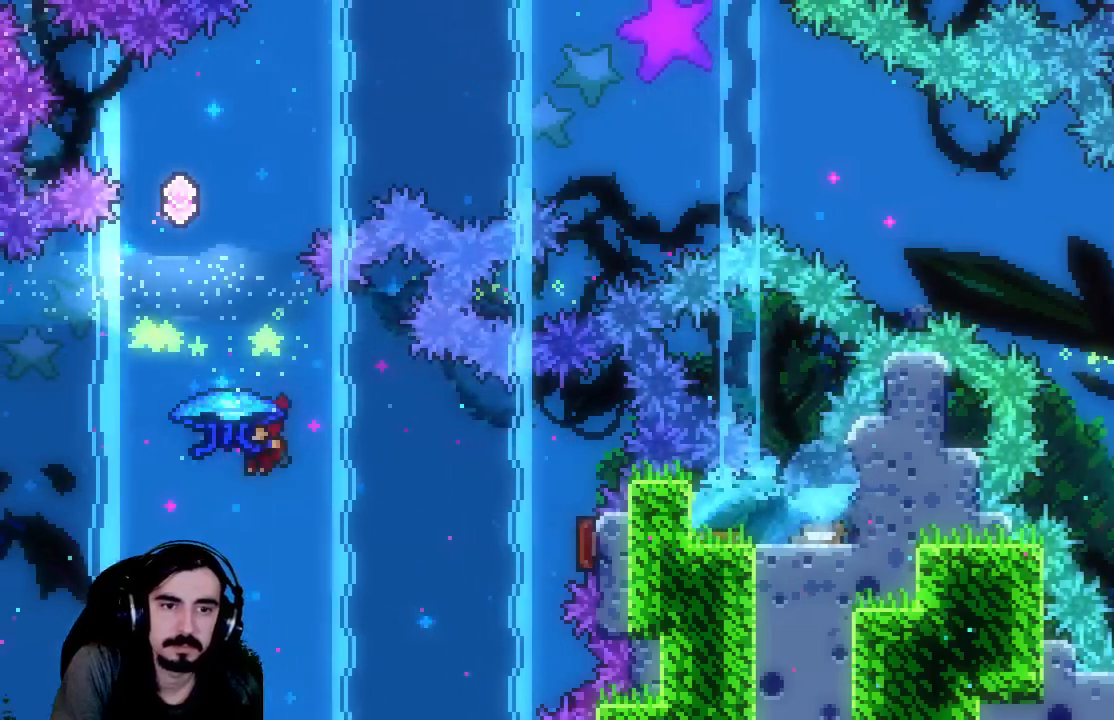
{"buttons": ["R2", "DPAD_RIGHT"], "left_stick": "center", "events": [[150, "DPAD_UP", "down"], [200, "DPAD_UP", "up"], [217, "DPAD_LEFT", "up"], [250, "DPAD_RIGHT", "down"]]}
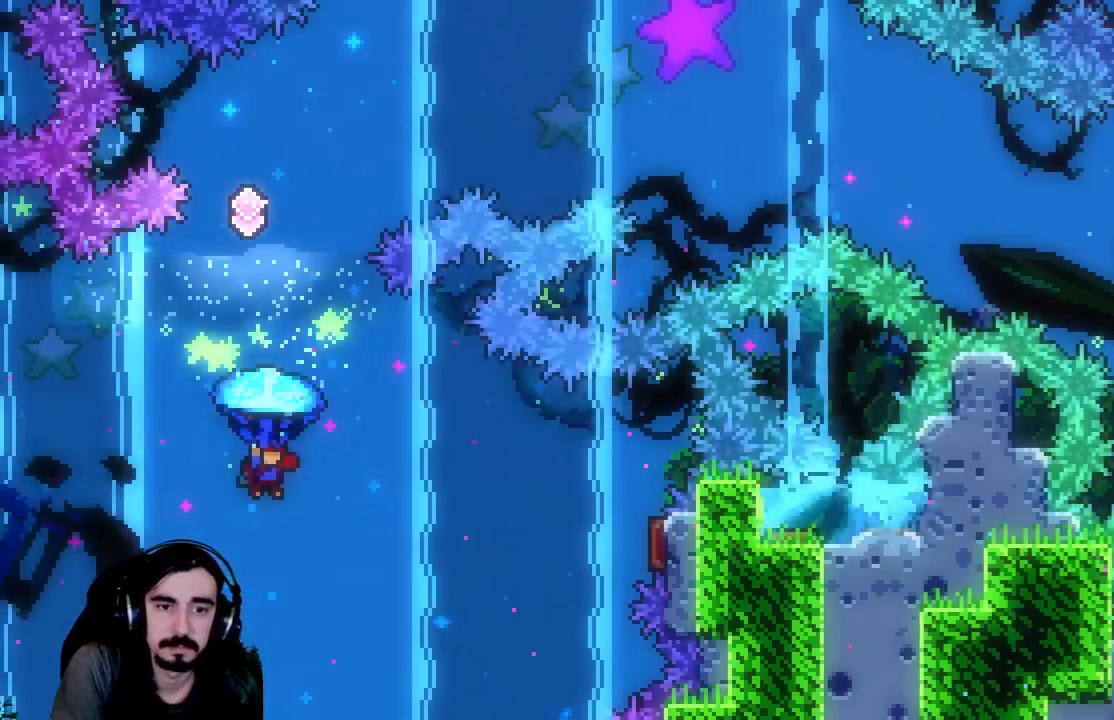
{"buttons": ["R2", "DPAD_RIGHT"], "left_stick": "center", "events": []}
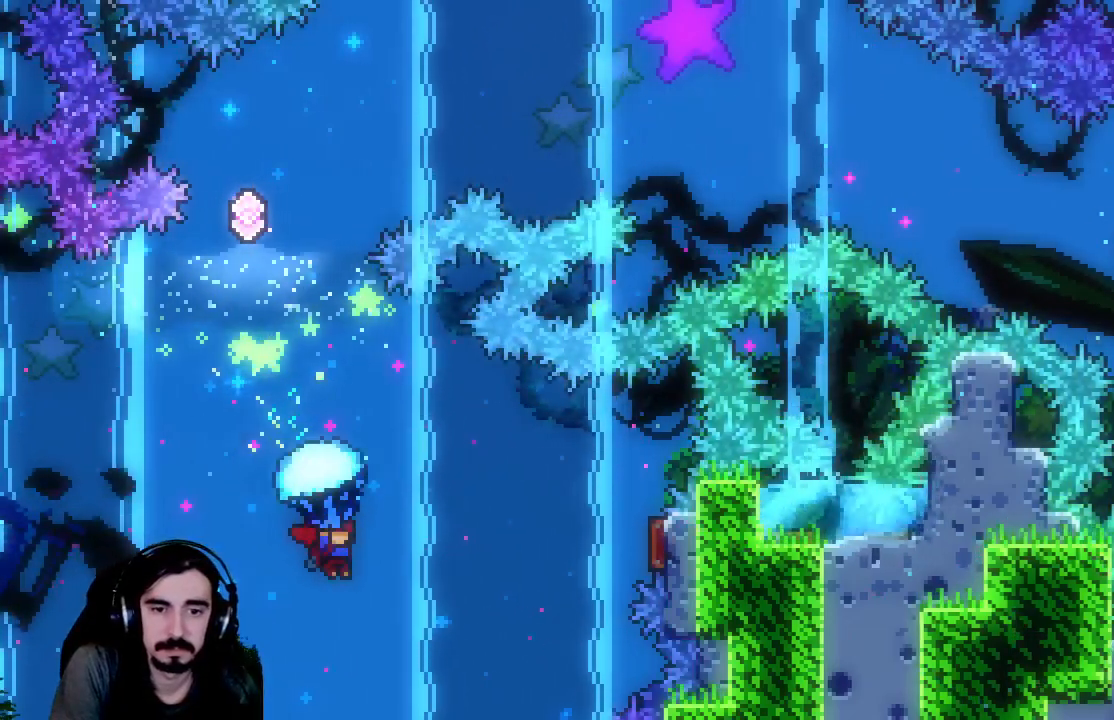
{"buttons": ["DPAD_UP"], "left_stick": "center", "events": [[117, "DPAD_UP", "down"], [250, "DPAD_UP", "up"], [400, "DPAD_UP", "down"], [467, "DPAD_RIGHT", "up"], [500, "R2", "up"]]}
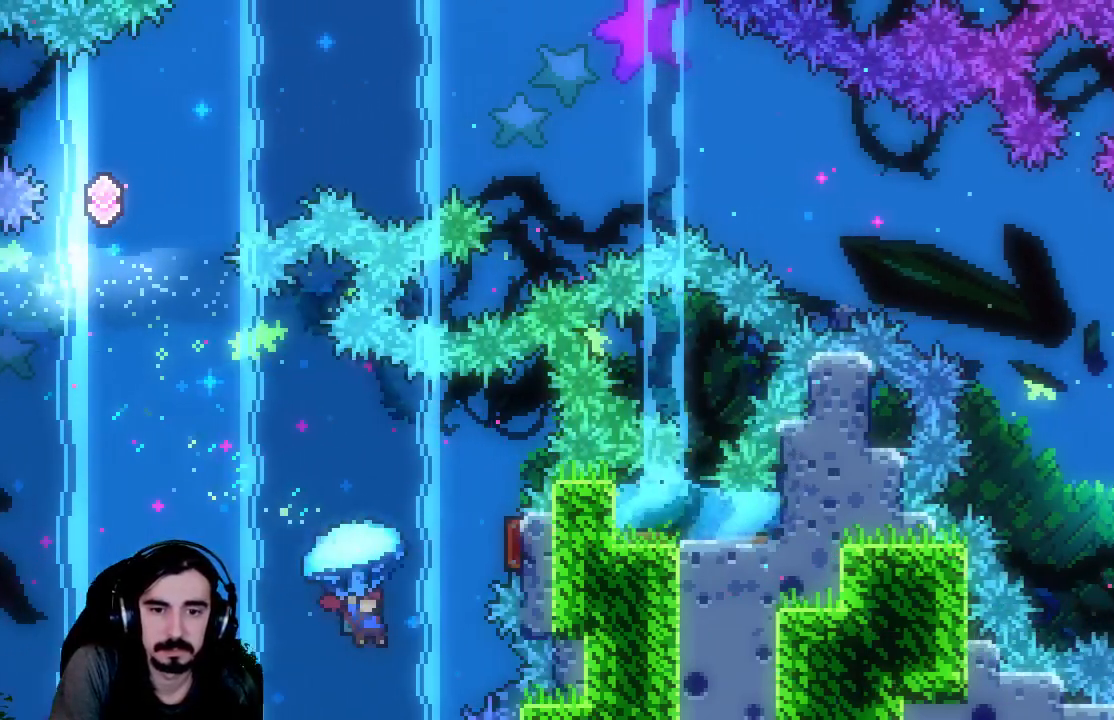
{"buttons": ["X", "R2", "DPAD_UP", "DPAD_RIGHT"], "left_stick": "center", "events": [[33, "DPAD_RIGHT", "down"], [100, "X", "down"], [133, "R2", "down"]]}
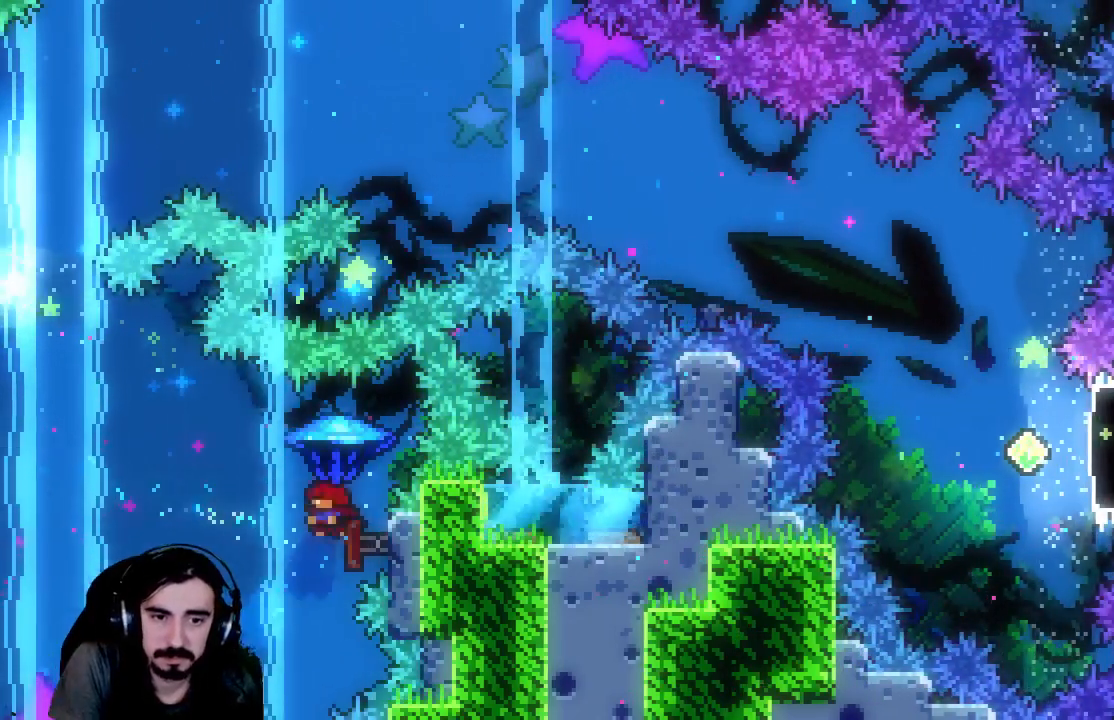
{"buttons": ["R2"], "left_stick": "center", "events": [[17, "X", "up"], [33, "DPAD_UP", "up"], [417, "DPAD_RIGHT", "up"]]}
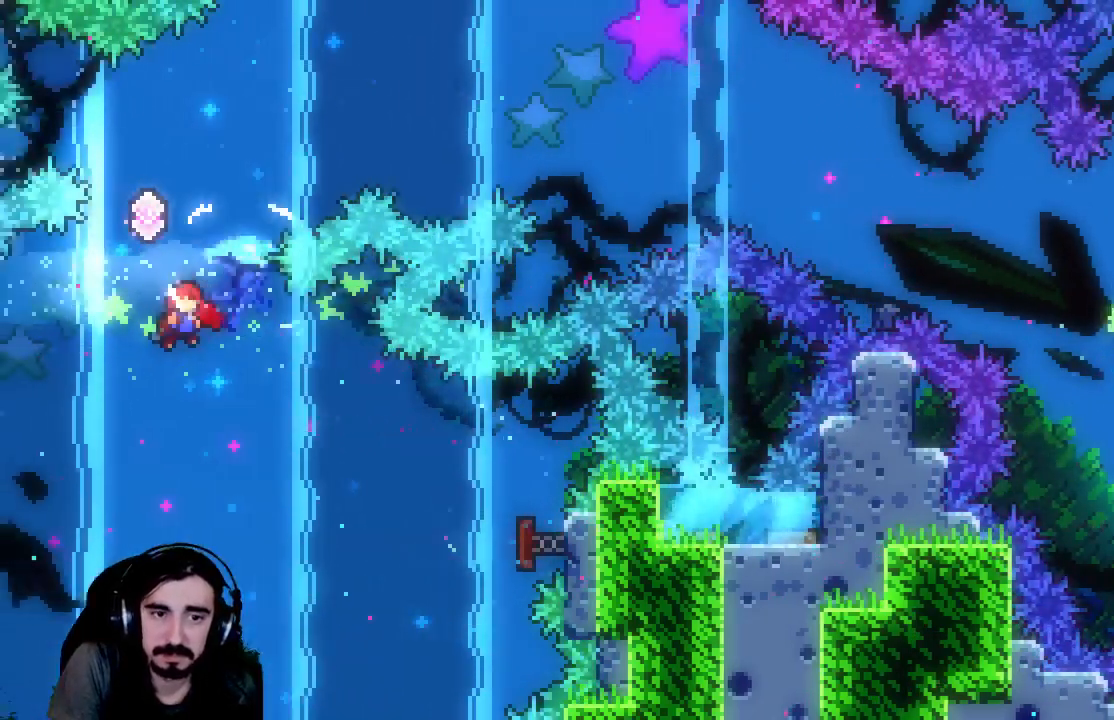
{"buttons": ["R2"], "left_stick": "center", "events": [[50, "DPAD_RIGHT", "down"], [417, "DPAD_RIGHT", "up"]]}
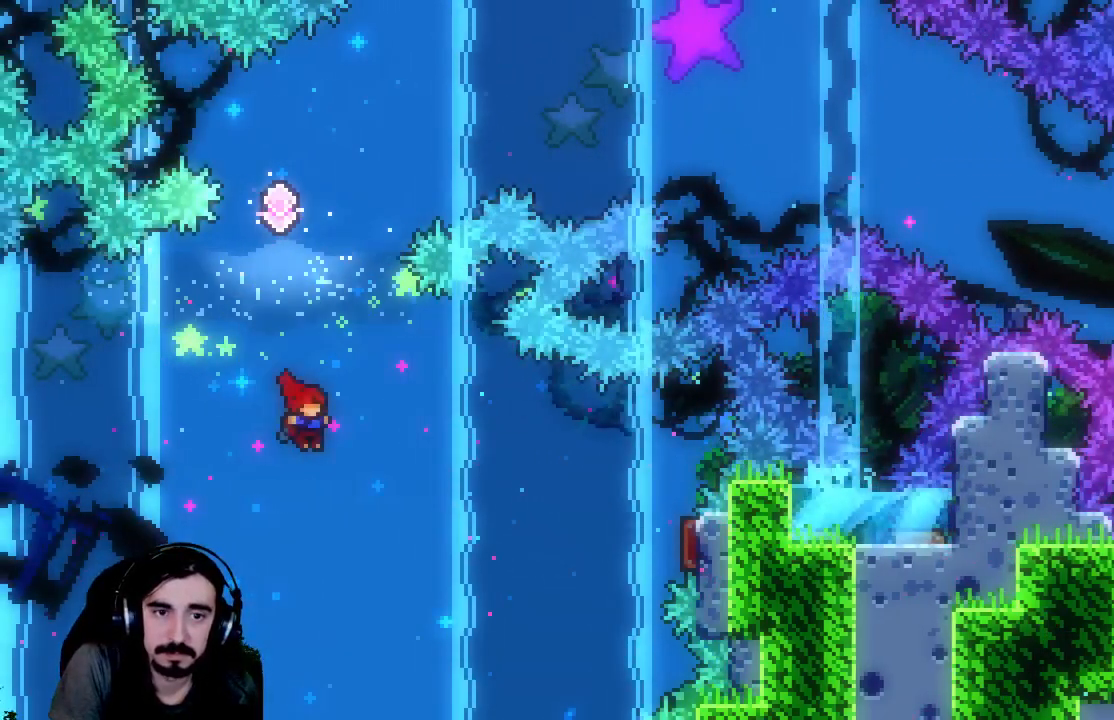
{"buttons": ["X", "R2", "DPAD_UP"], "left_stick": "center", "events": [[83, "DPAD_UP", "down"], [83, "X", "down"], [117, "DPAD_RIGHT", "down"], [183, "DPAD_RIGHT", "up"]]}
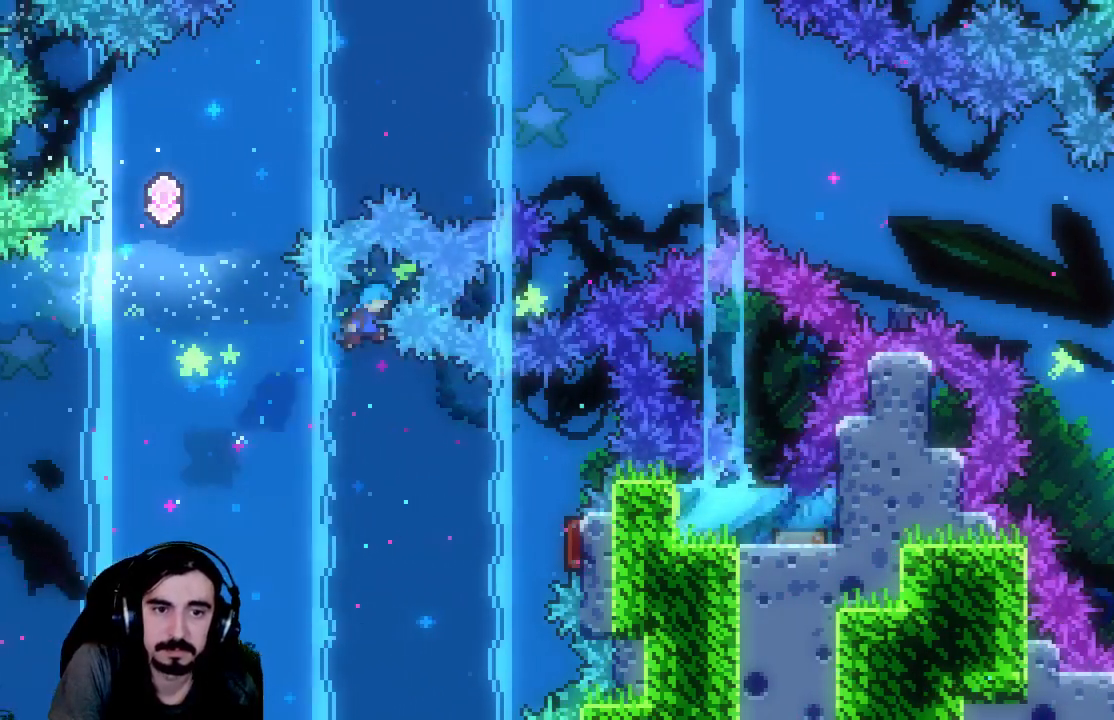
{"buttons": [], "left_stick": "center", "events": [[83, "DPAD_LEFT", "down"], [100, "X", "up"], [167, "DPAD_LEFT", "up"], [200, "DPAD_UP", "up"], [433, "R2", "up"]]}
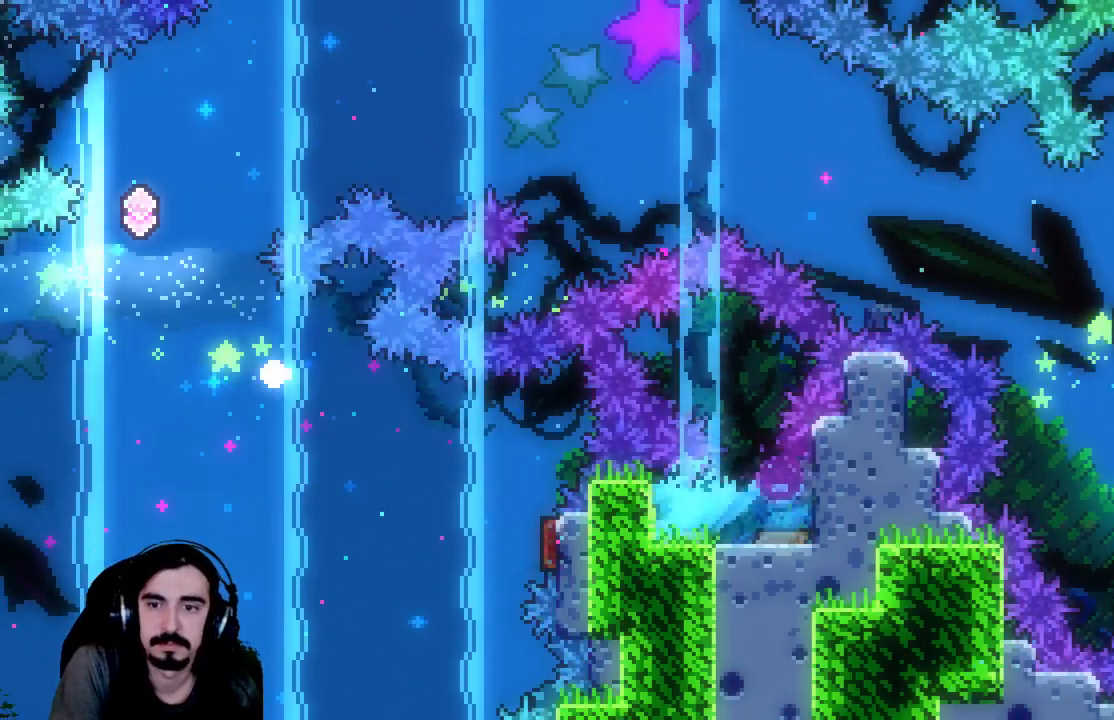
{"buttons": [], "left_stick": "center", "events": []}
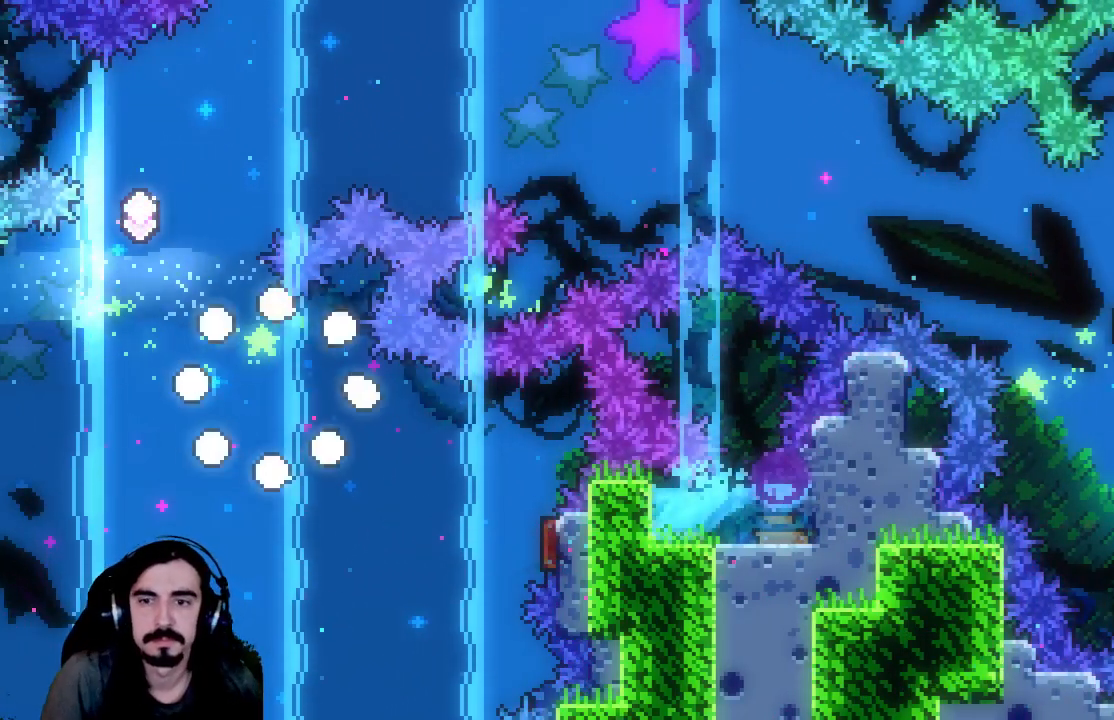
{"buttons": [], "left_stick": "center", "events": []}
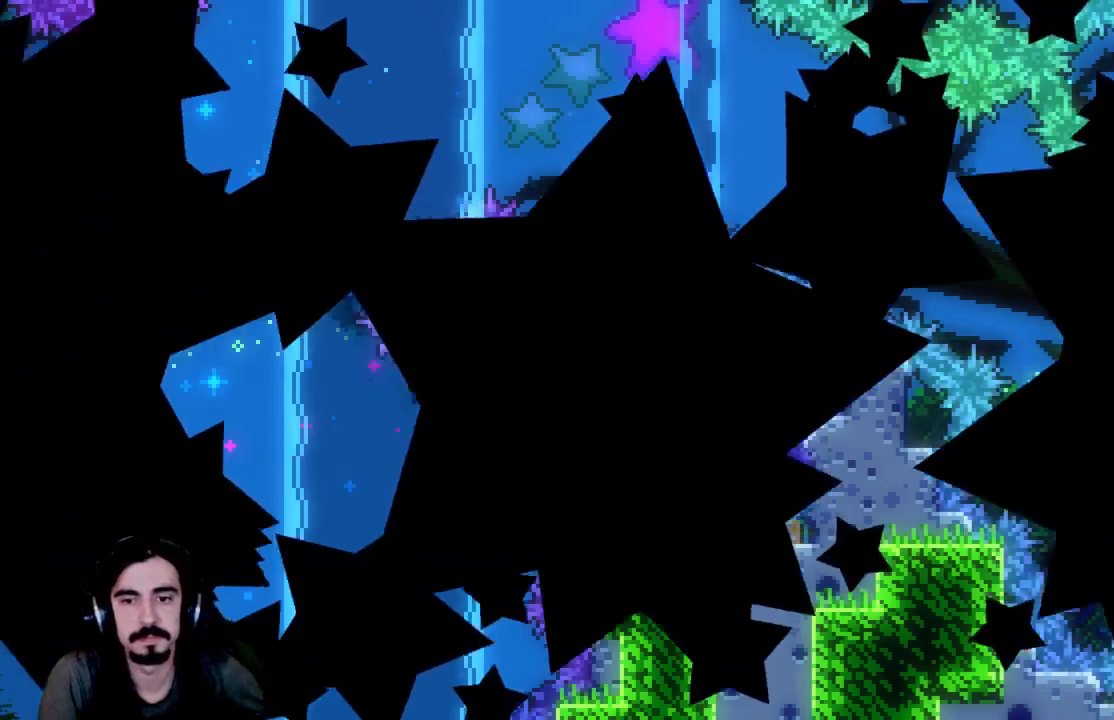
{"buttons": [], "left_stick": "center", "events": []}
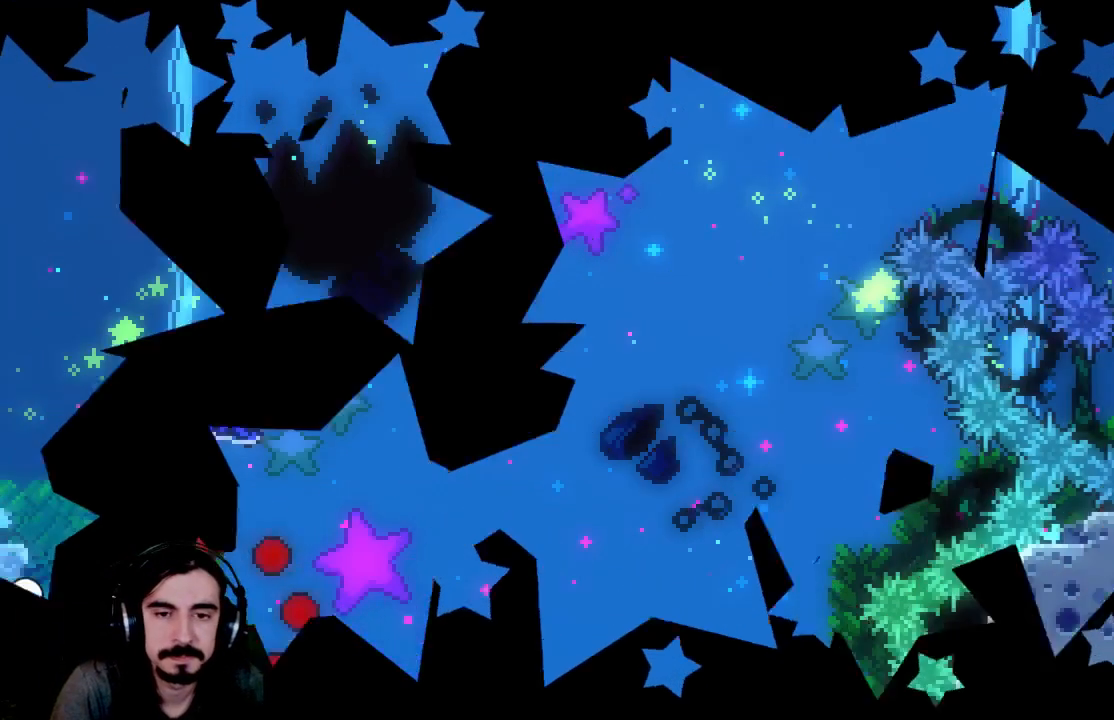
{"buttons": ["R2"], "left_stick": "center", "events": [[217, "R2", "down"]]}
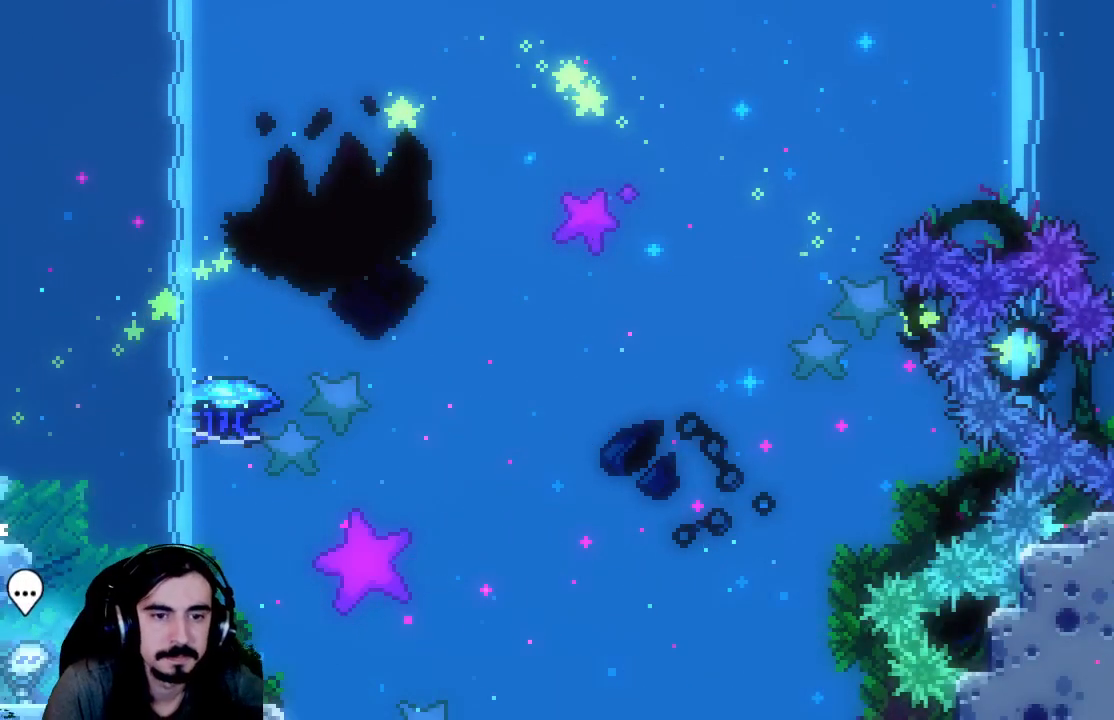
{"buttons": ["R2", "DPAD_UP"], "left_stick": "center", "events": [[50, "DPAD_RIGHT", "down"], [133, "DPAD_RIGHT", "up"], [283, "A", "down"], [400, "DPAD_UP", "down"], [467, "A", "up"]]}
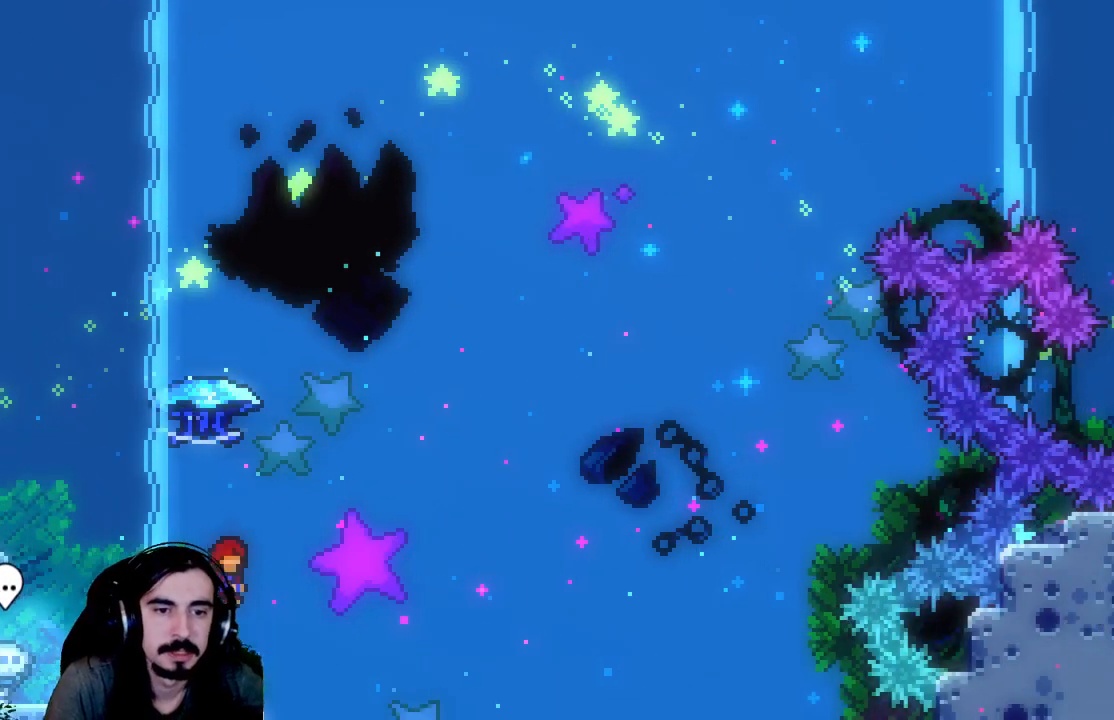
{"buttons": ["R2", "DPAD_UP", "DPAD_RIGHT"], "left_stick": "center", "events": [[50, "X", "down"], [217, "DPAD_RIGHT", "down"], [300, "X", "up"]]}
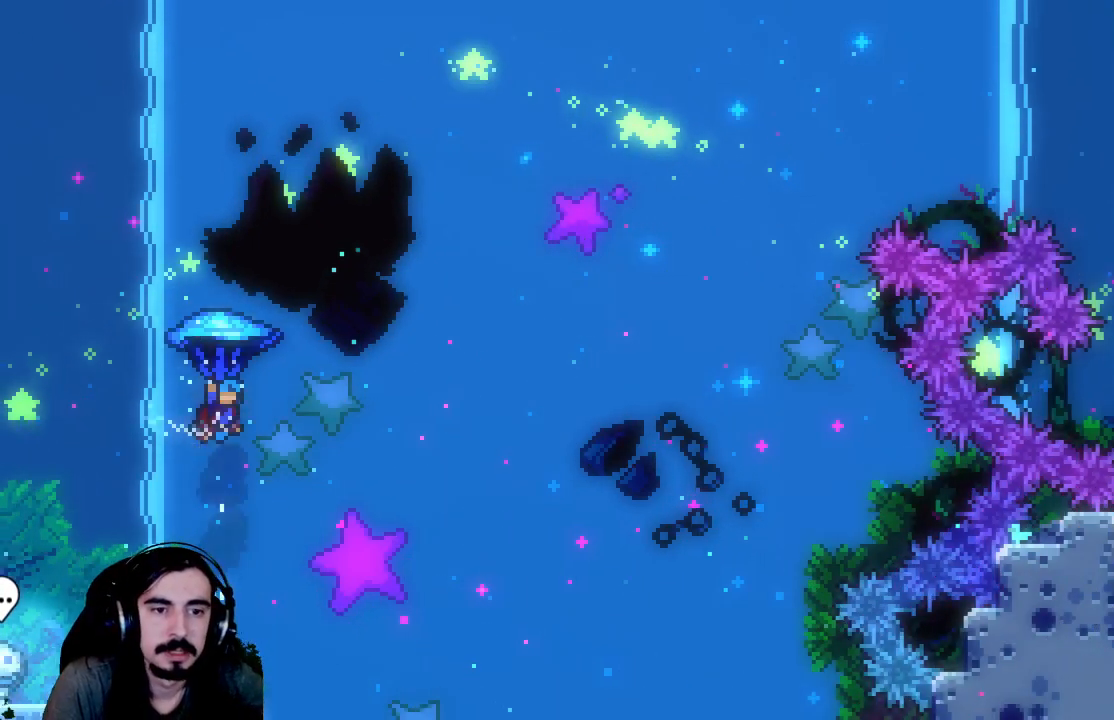
{"buttons": ["R2", "DPAD_UP", "DPAD_RIGHT"], "left_stick": "center", "events": []}
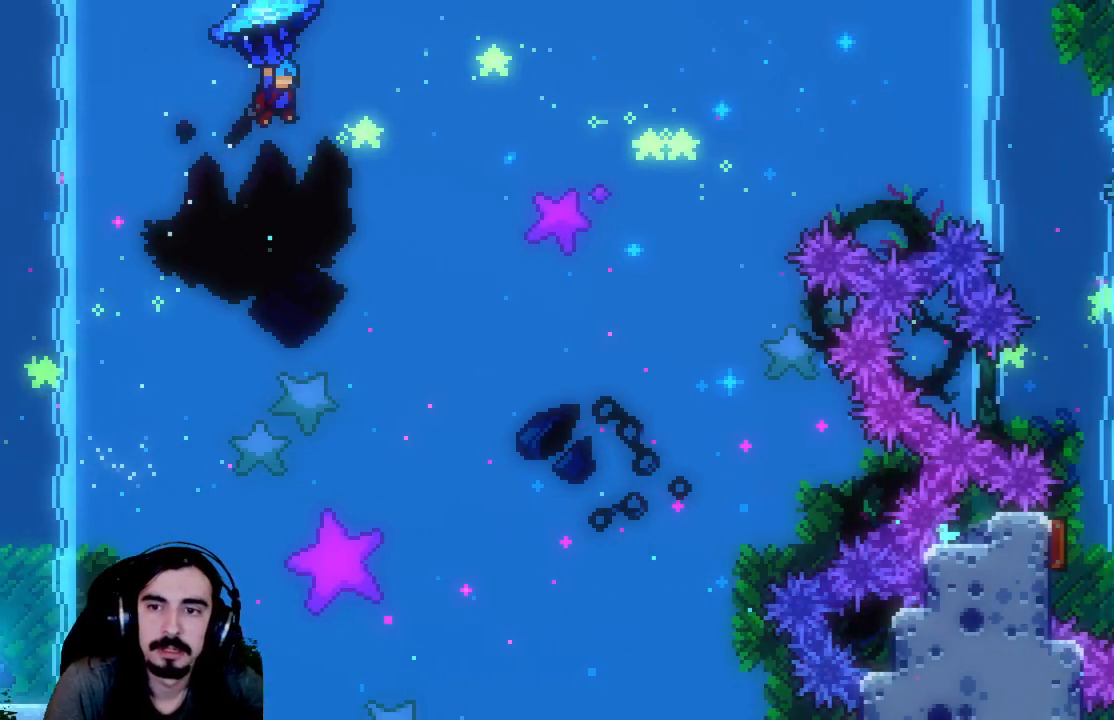
{"buttons": ["R2", "DPAD_UP", "DPAD_RIGHT"], "left_stick": "center", "events": []}